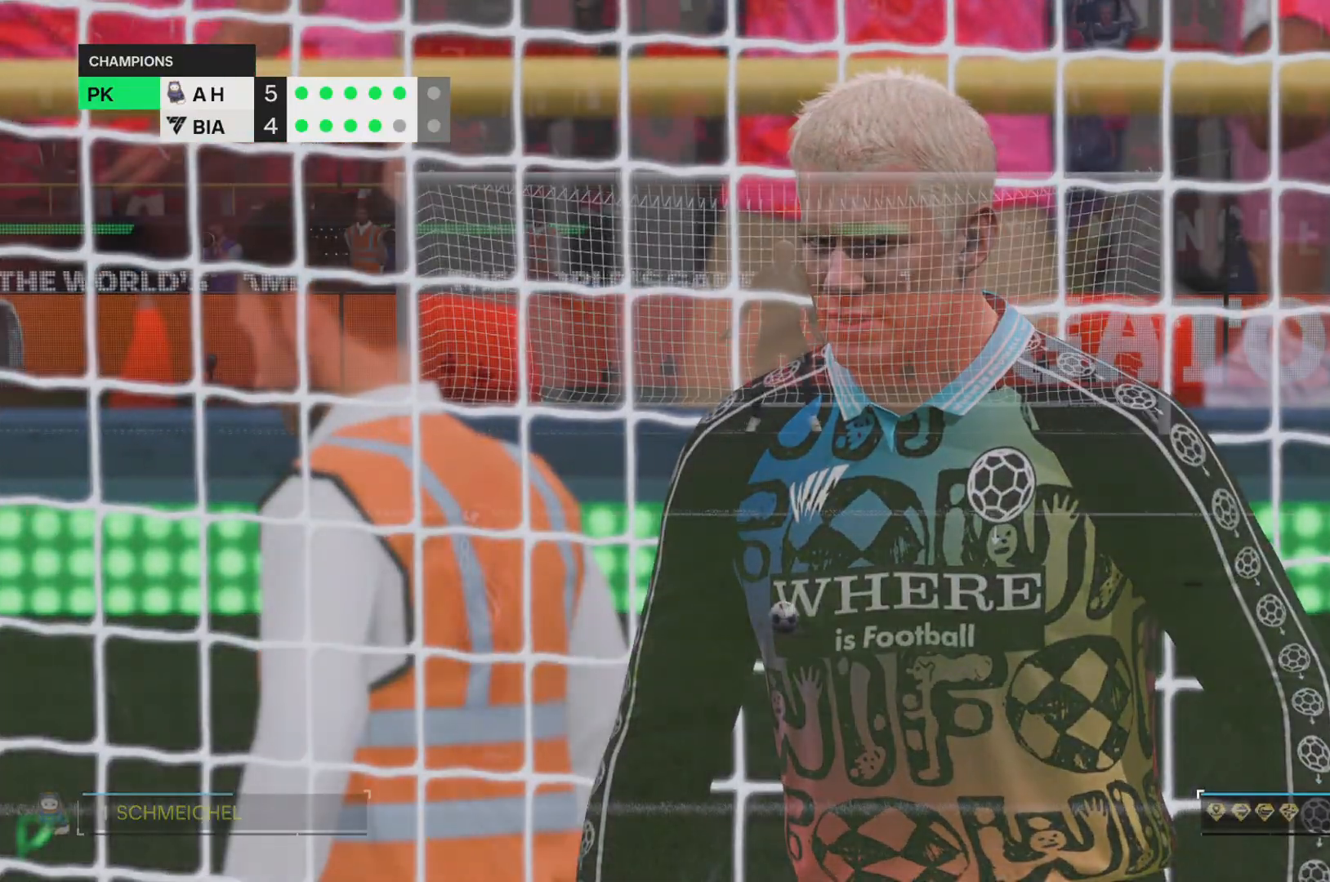
Gameplay with a controller (PlayStation layout); each line is a JSON object with the inputs held at the frame after it. "events" lists button and stick changes between this image and that frame as [ms after this image, input, new state], when the widget could be followed in between. Not read: L3 R3.
{"buttons": [], "left_stick": "center", "right_stick": "center", "events": []}
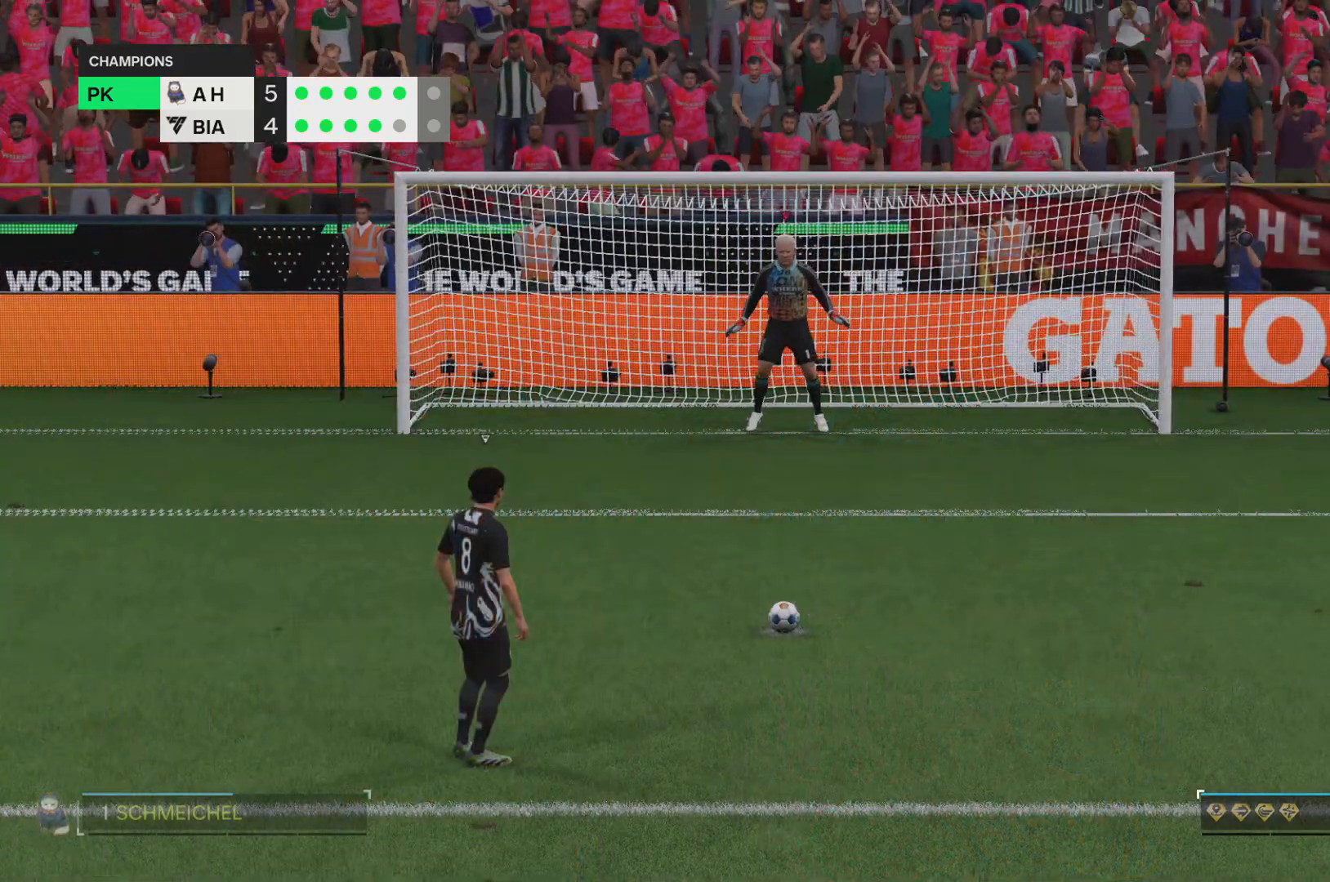
{"buttons": [], "left_stick": "left", "right_stick": "center", "events": [[350, "left_stick", "left"]]}
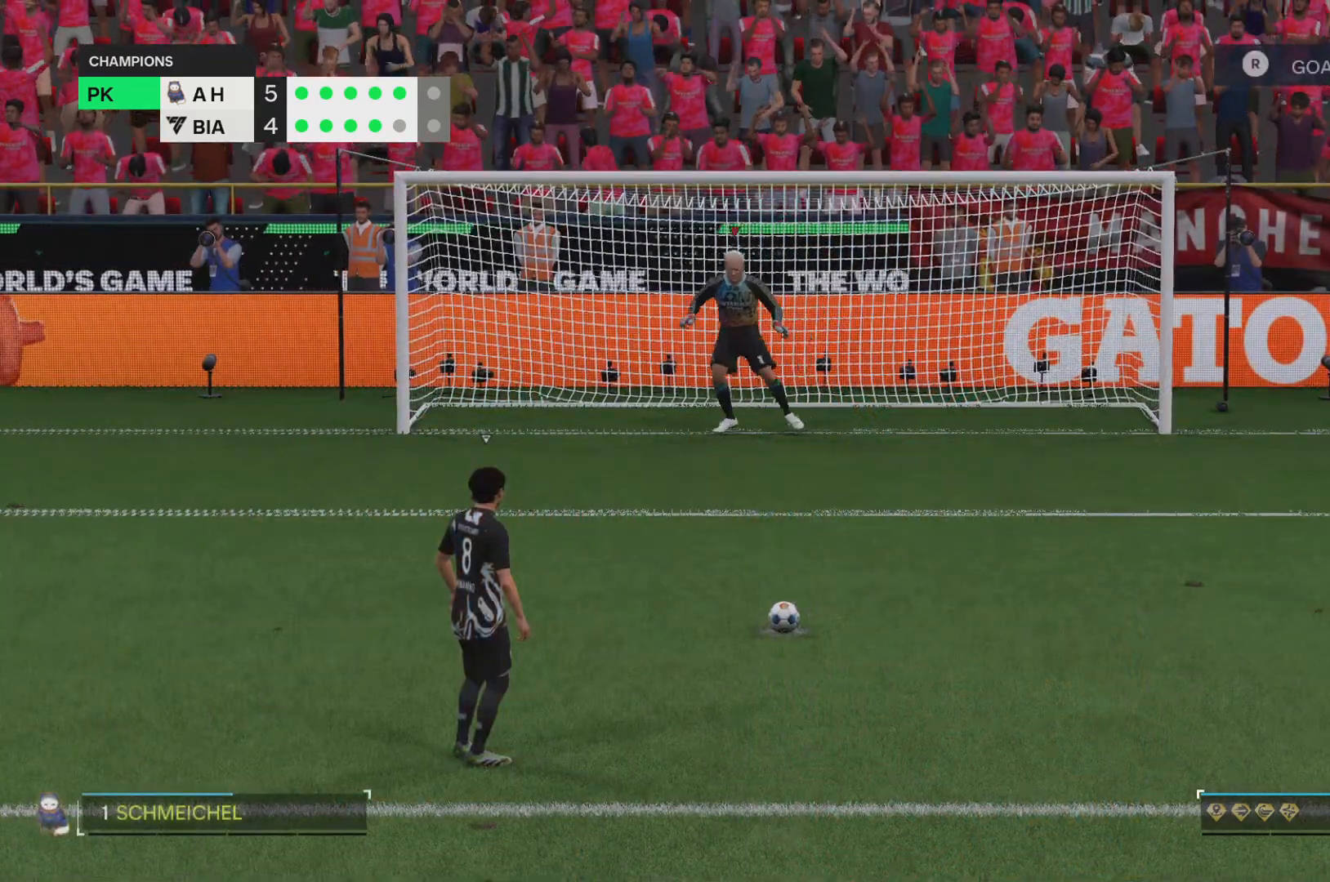
{"buttons": [], "left_stick": "center", "right_stick": "center", "events": [[350, "left_stick", "center"]]}
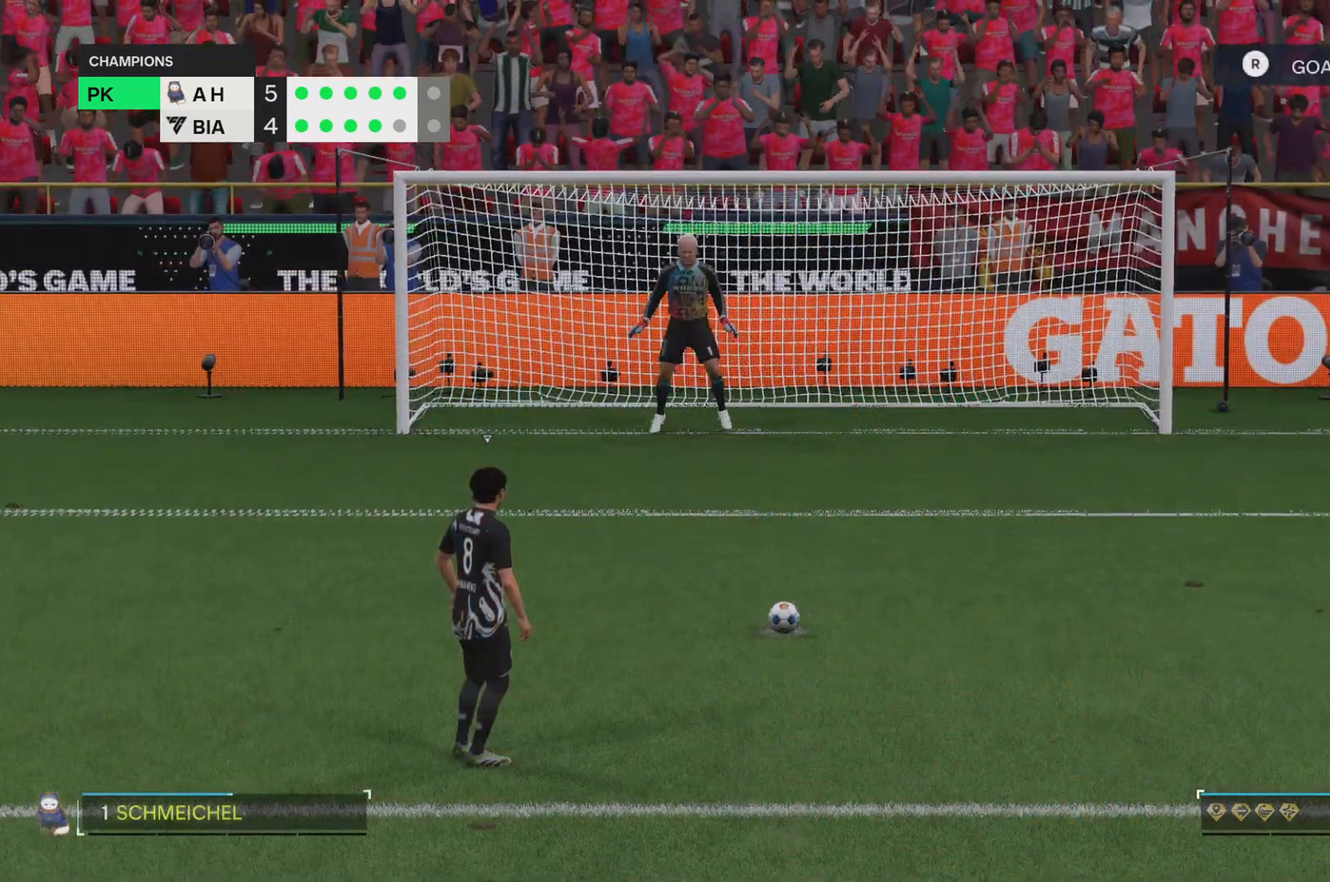
{"buttons": [], "left_stick": "center", "right_stick": "center", "events": []}
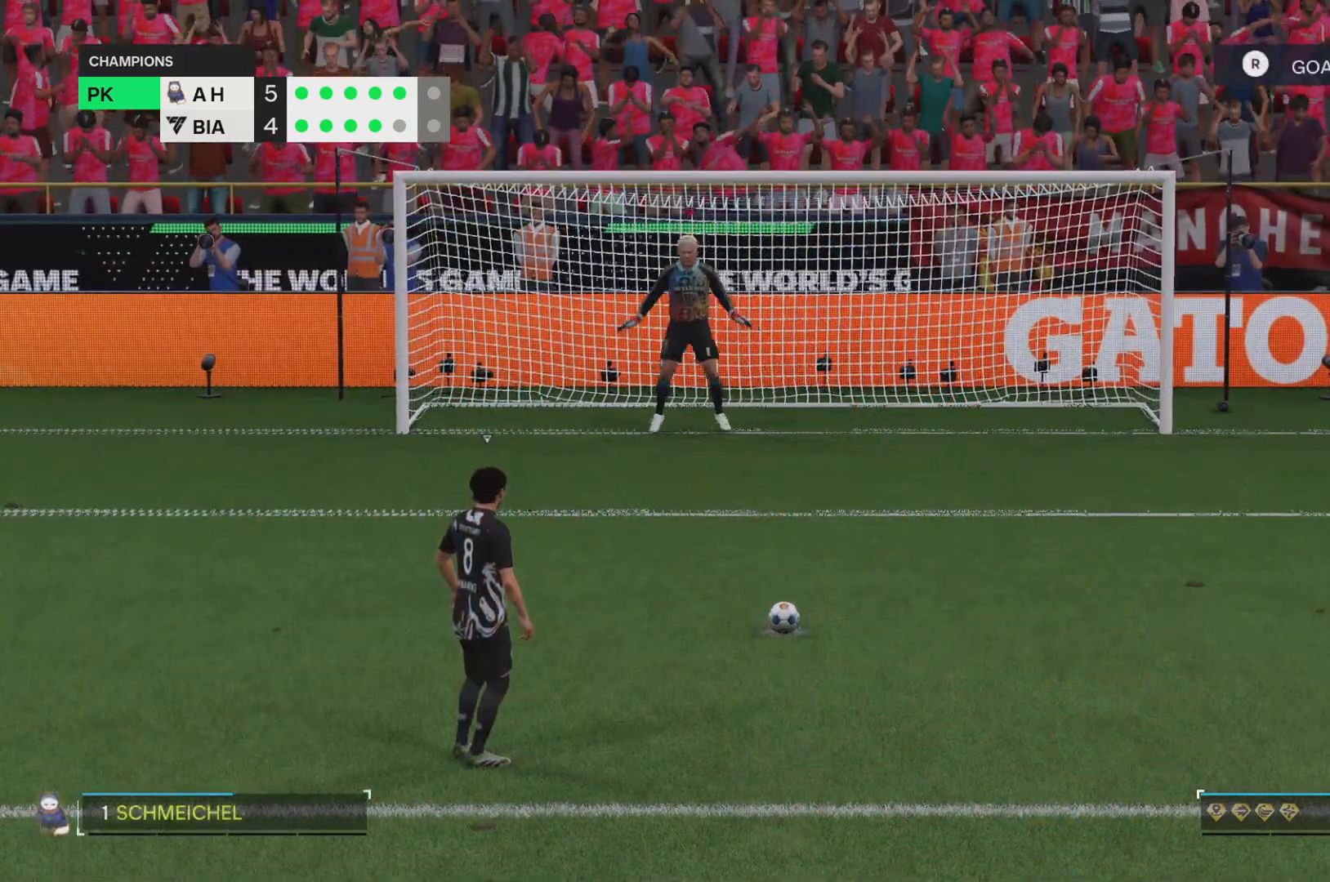
{"buttons": [], "left_stick": "center", "right_stick": "center", "events": []}
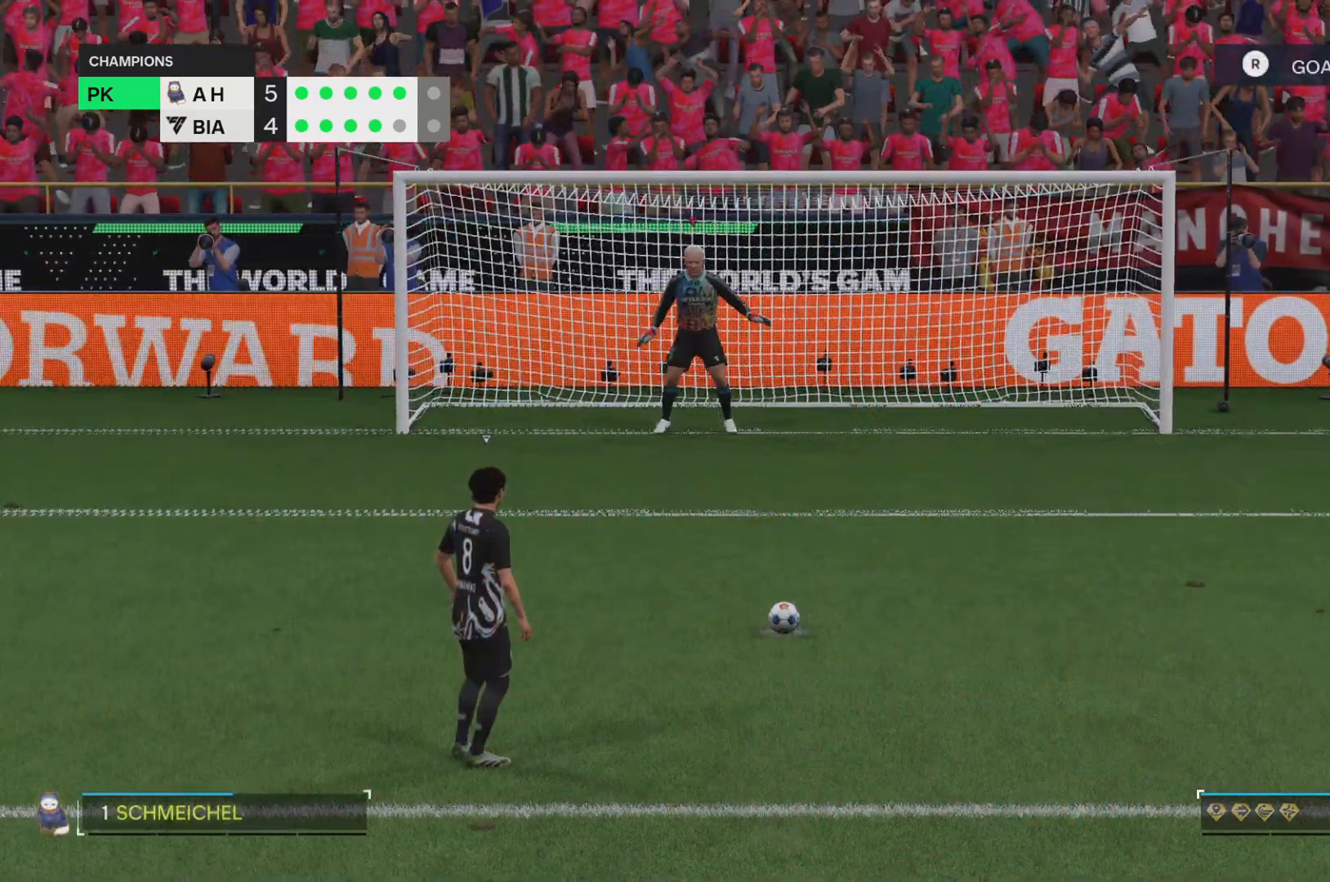
{"buttons": [], "left_stick": "center", "right_stick": "center", "events": []}
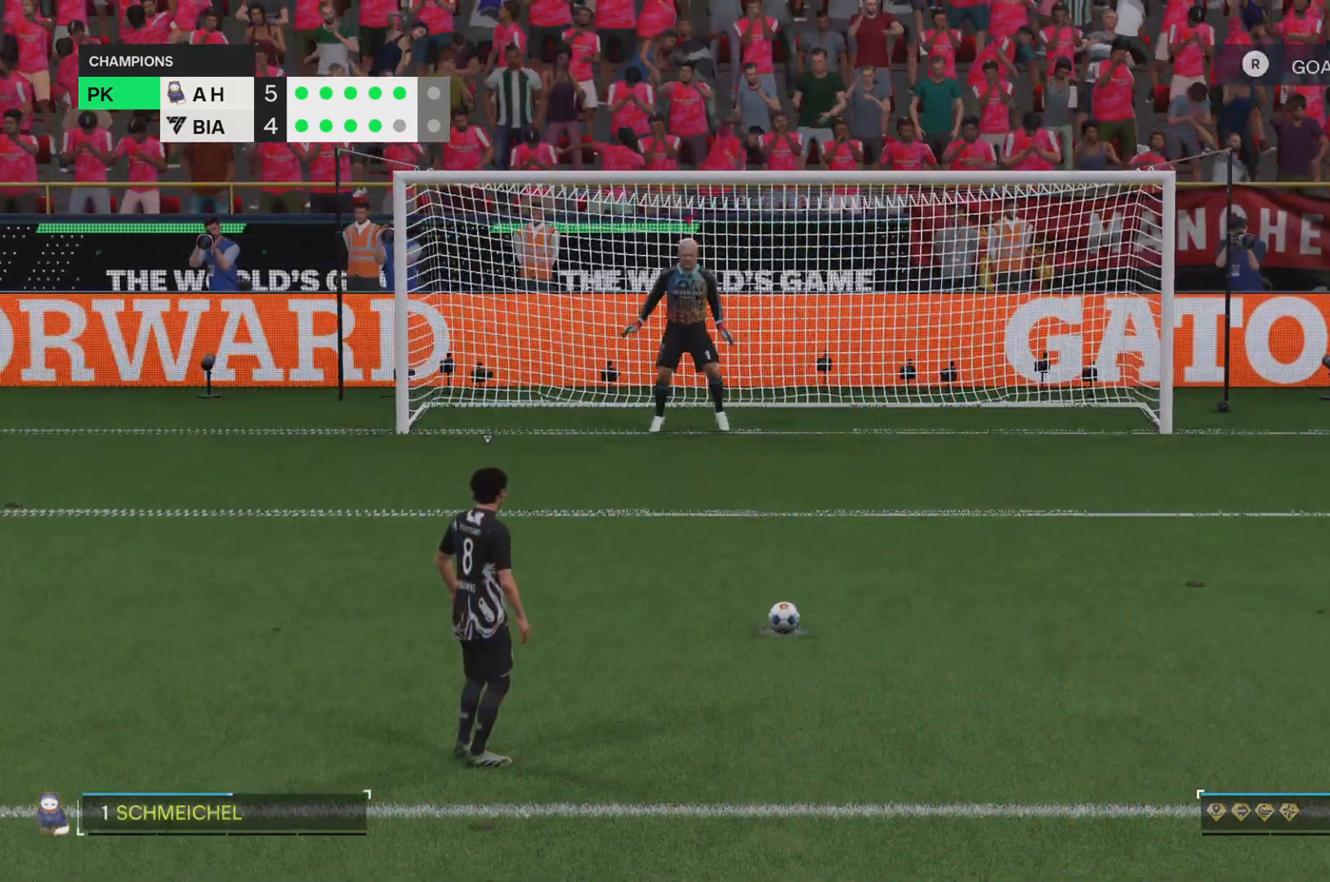
{"buttons": [], "left_stick": "center", "right_stick": "center", "events": [[250, "left_stick", "right"], [384, "left_stick", "center"]]}
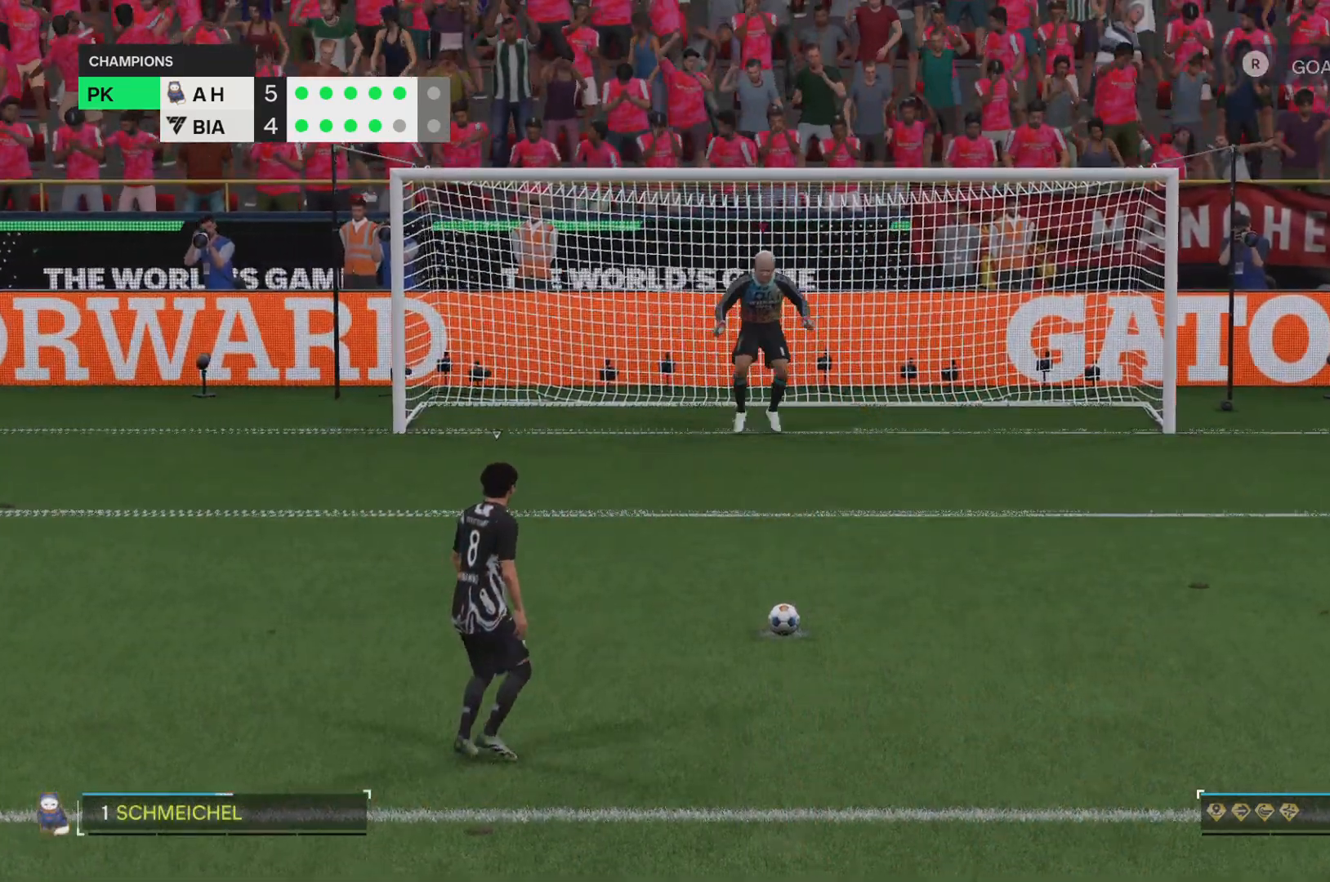
{"buttons": [], "left_stick": "down-left", "right_stick": "center", "events": [[483, "left_stick", "down-left"]]}
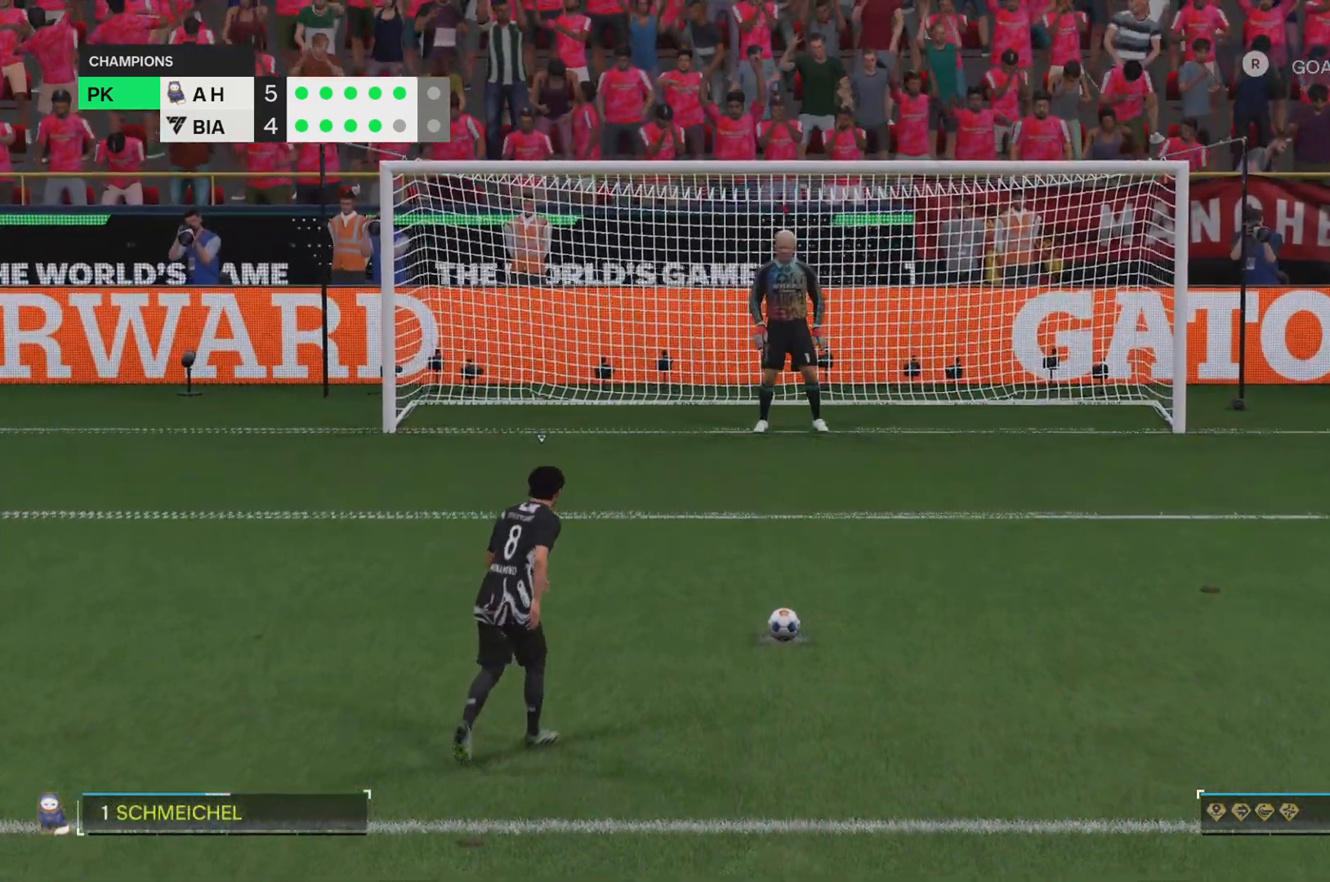
{"buttons": [], "left_stick": "center", "right_stick": "center", "events": [[117, "left_stick", "center"]]}
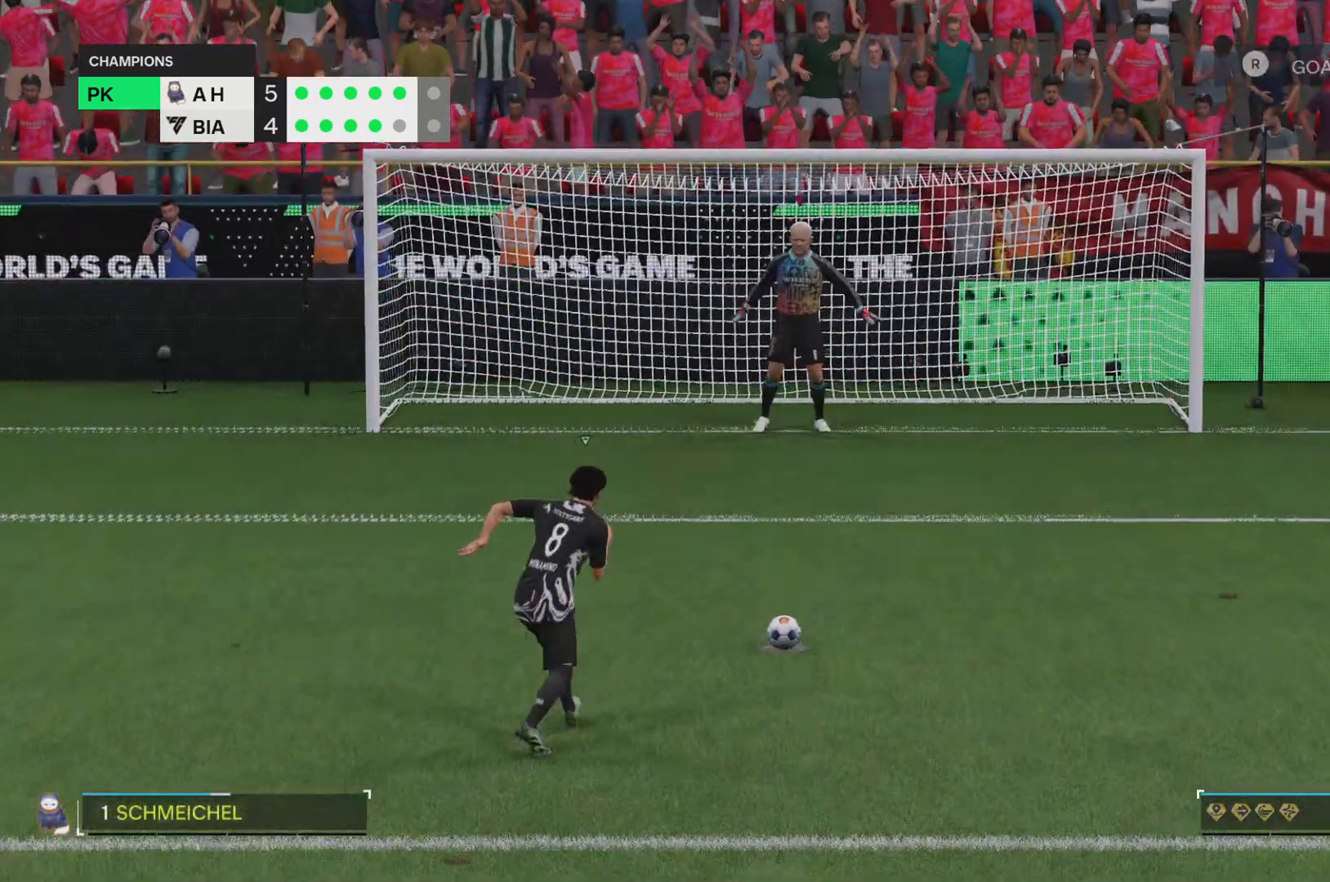
{"buttons": [], "left_stick": "center", "right_stick": "left", "events": [[317, "right_stick", "left"]]}
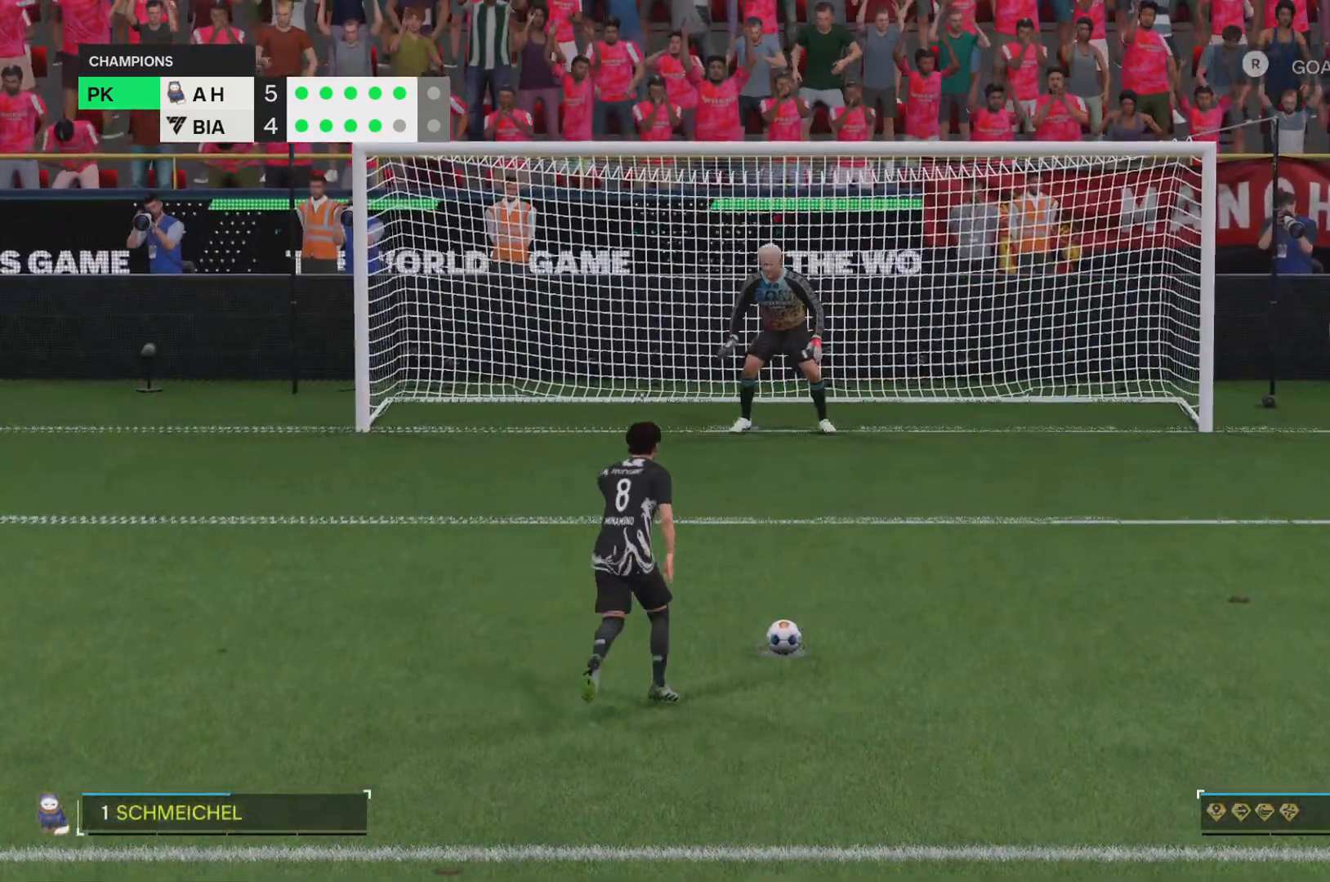
{"buttons": [], "left_stick": "down-left", "right_stick": "left"}